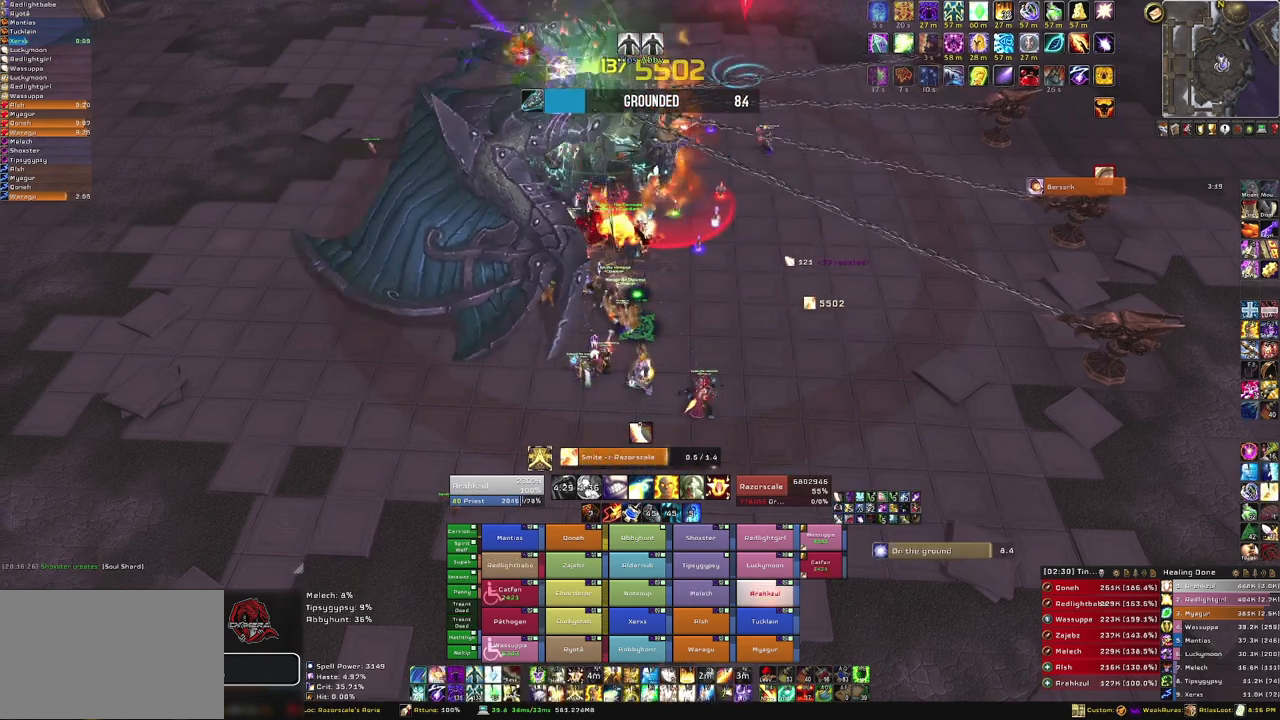
Gameplay with keyboard and mouse; each line is a JSON object with the keys and mouse buttons held at the frame after it. "events" lists presses ("down") and releases ("up") of "1", "2", "3", "4", "5", "a", "alt", "b", "c", "ctrl", "d", "e", "f", "g", "q", "r", "s", "shift", "space", "t", "tab", "tilde", "v", "w", "x", "z", "mouse_left", "mouse_wheel", "mouse_right", "mouse_mb4" and "mouse_mb5" between this image and that frame as [ms after this image, input, new state], when the widget could be followed in between. "mouse_left", "mouse_wheel", "mouse_right", "mouse_mb4", "mouse_mb5" = the "left", "wheel", "right", "mb4", "mb5" buttons of the "mouse" list. No other keys are recorded. "wheel" means that the mouse wheel is clicked or scrolled. Mouse movement is not recorded.
{"keys": ["g"], "mouse": ["right"], "events": [[434, "g", "down"]]}
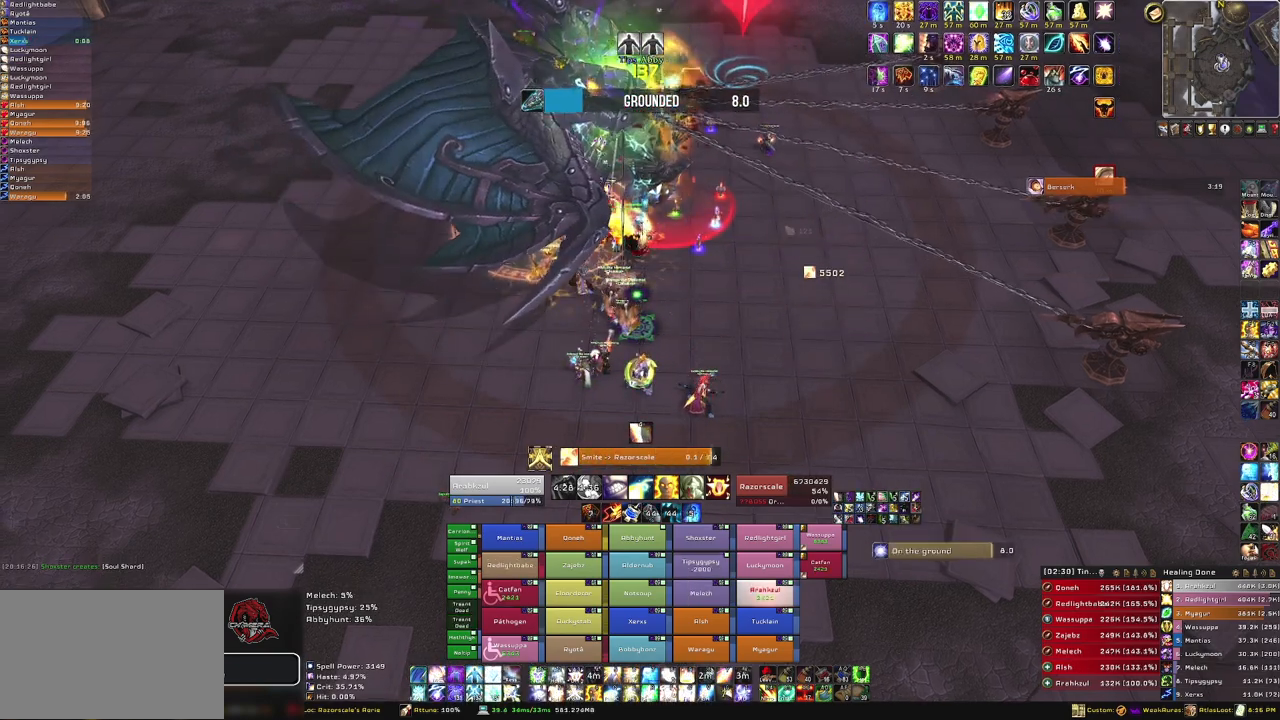
{"keys": ["g"], "mouse": ["right"], "events": [[67, "g", "up"], [167, "g", "down"], [300, "g", "up"], [400, "g", "down"]]}
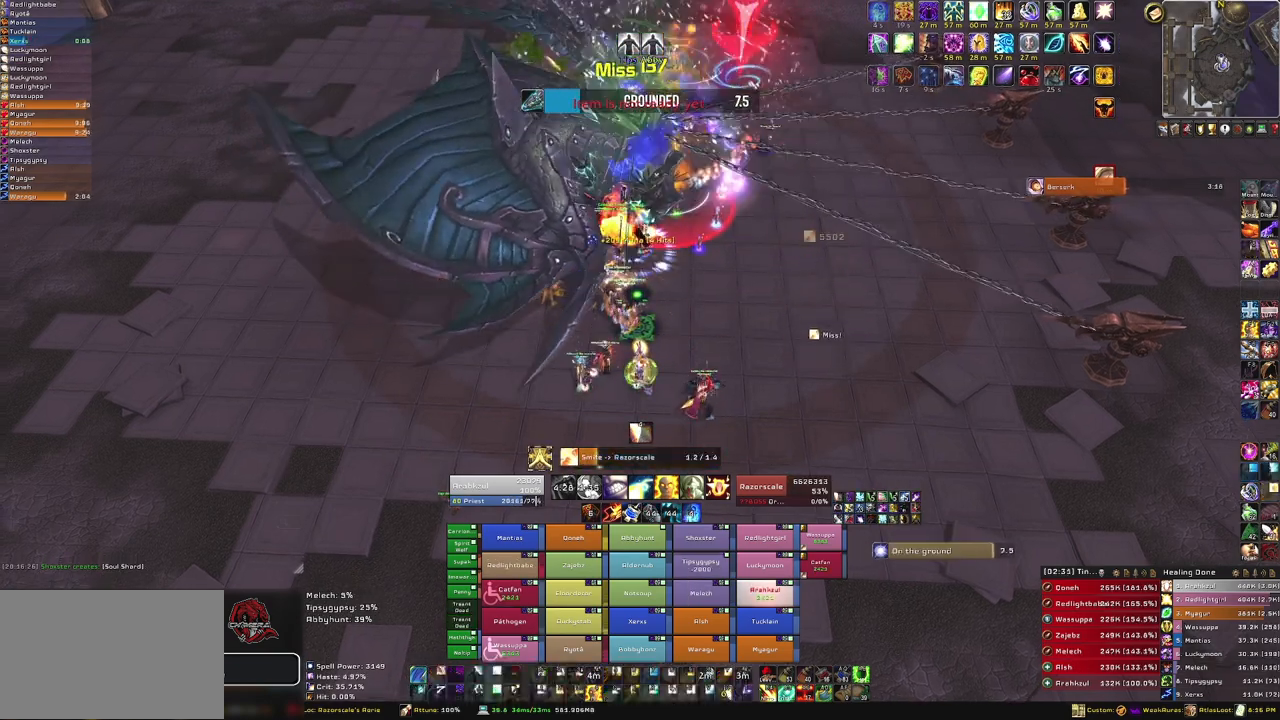
{"keys": [], "mouse": ["right"], "events": [[34, "g", "up"]]}
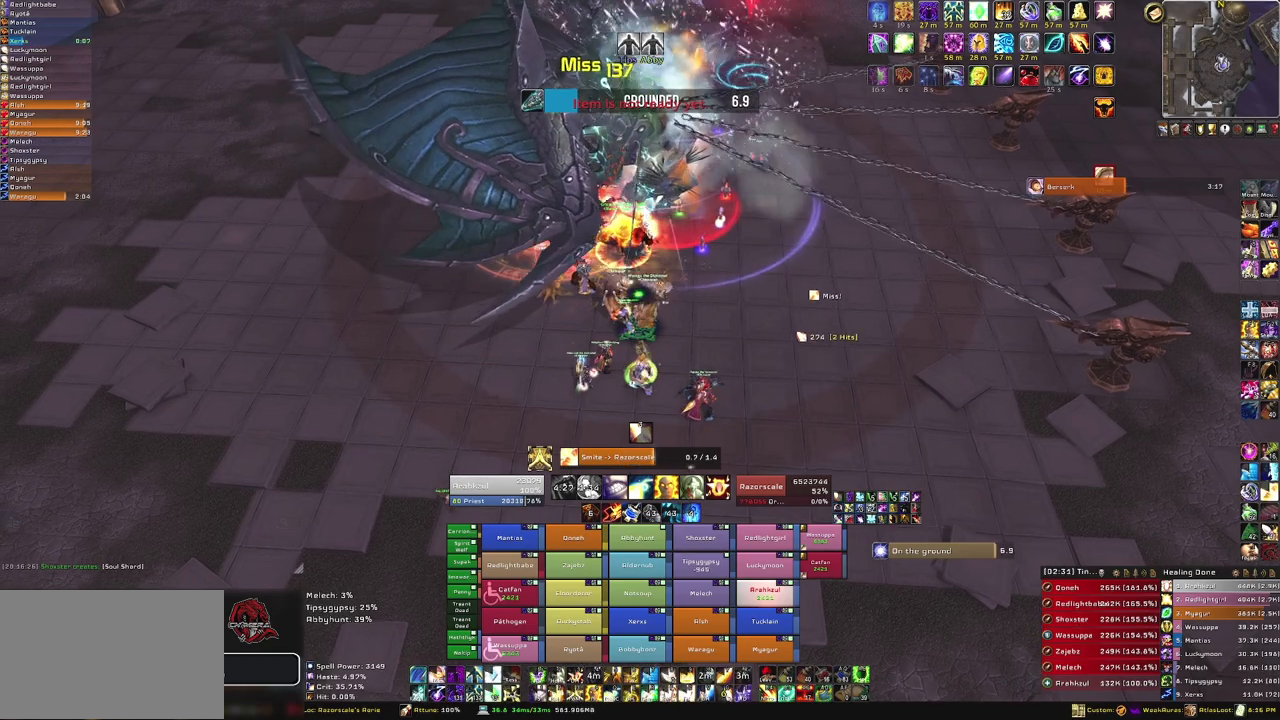
{"keys": [], "mouse": ["right"], "events": []}
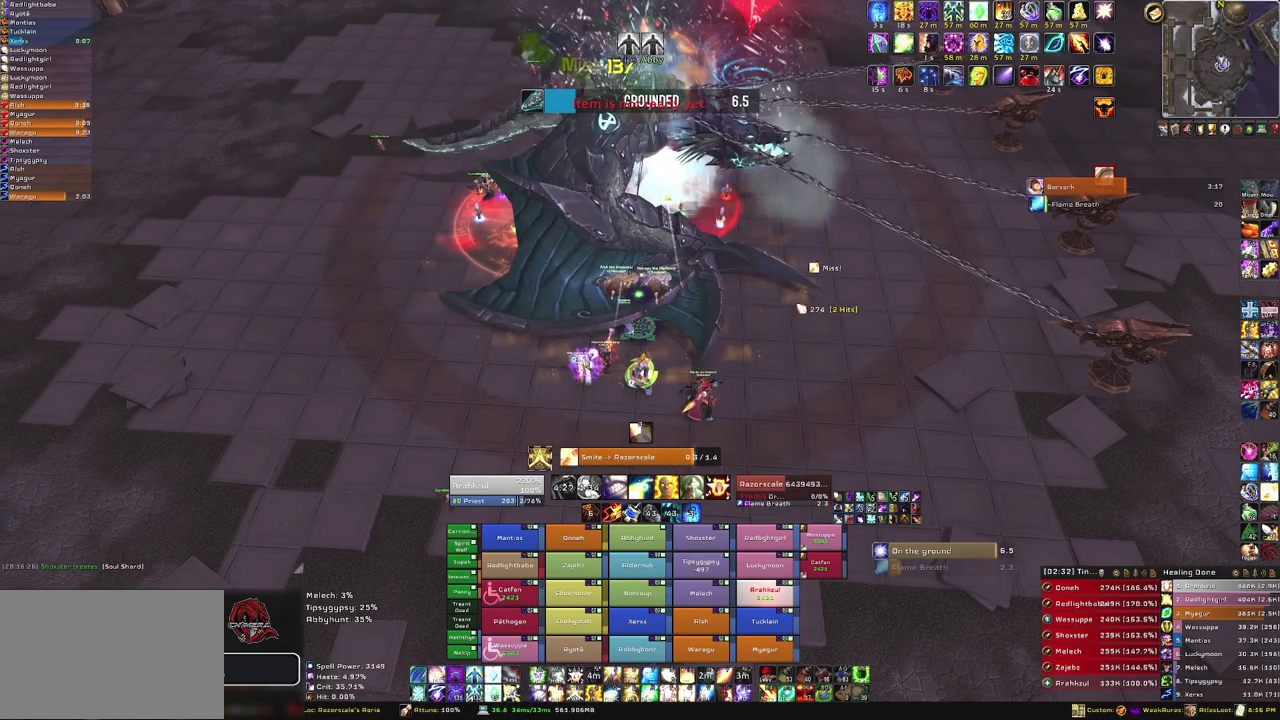
{"keys": [], "mouse": ["right"], "events": [[167, "g", "down"], [301, "g", "up"], [401, "g", "down"], [501, "g", "up"]]}
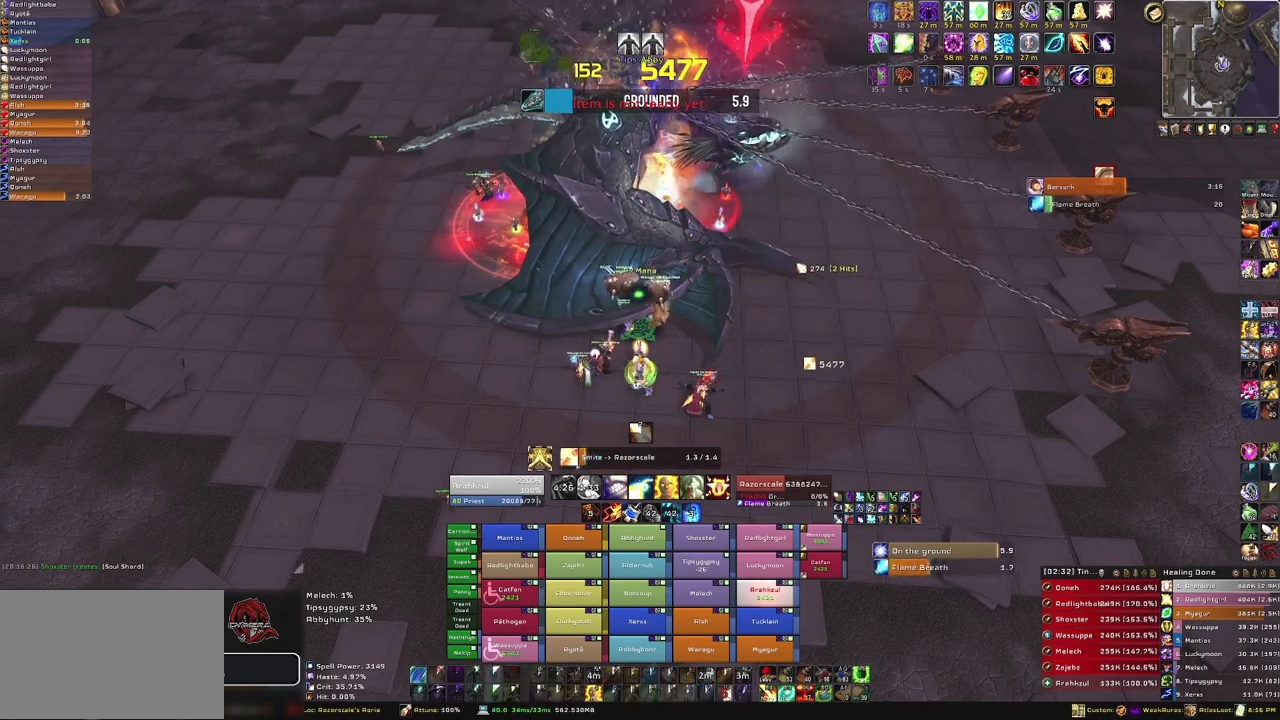
{"keys": [], "mouse": ["right"], "events": []}
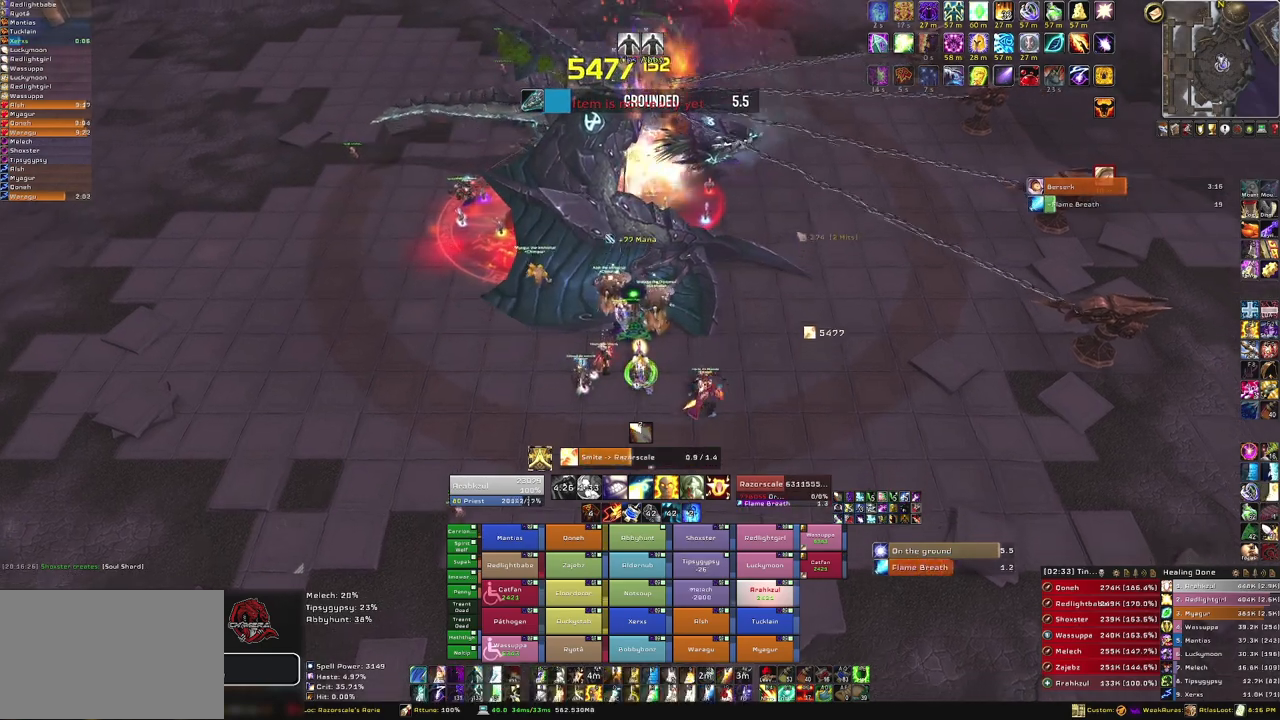
{"keys": [], "mouse": ["right"], "events": []}
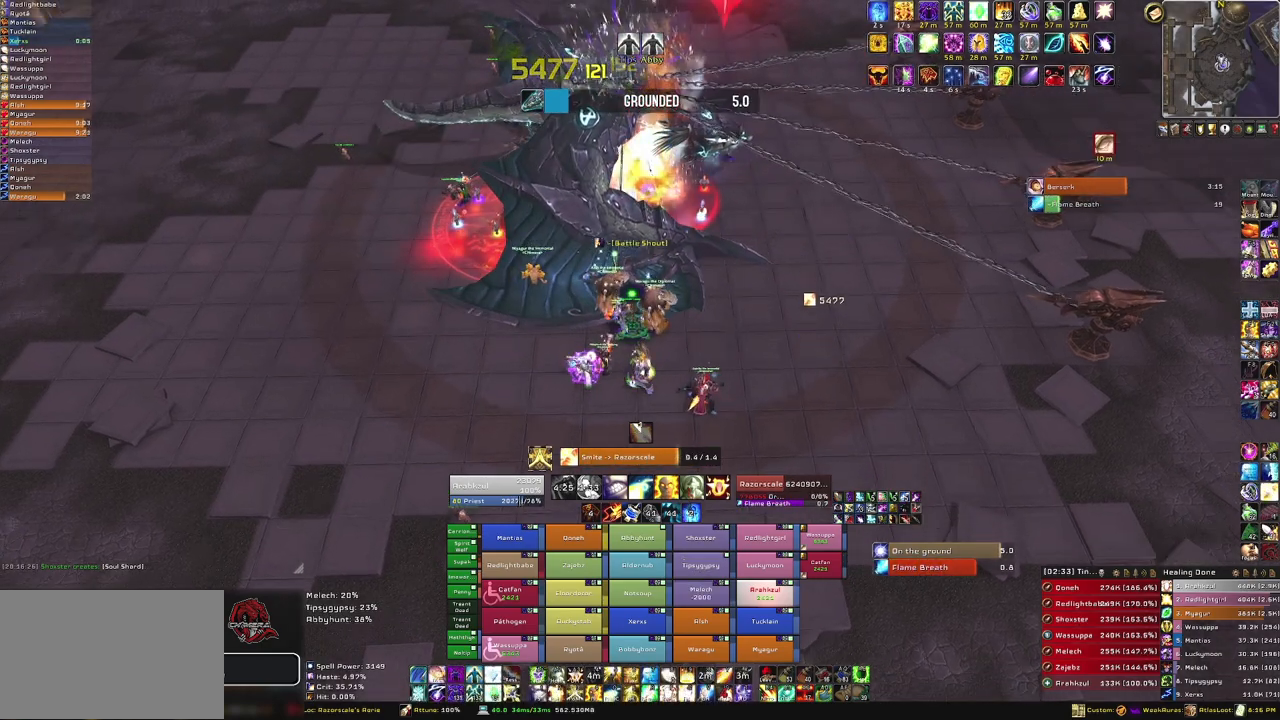
{"keys": ["g"], "mouse": ["right"], "events": [[267, "g", "down"], [400, "g", "up"], [500, "g", "down"]]}
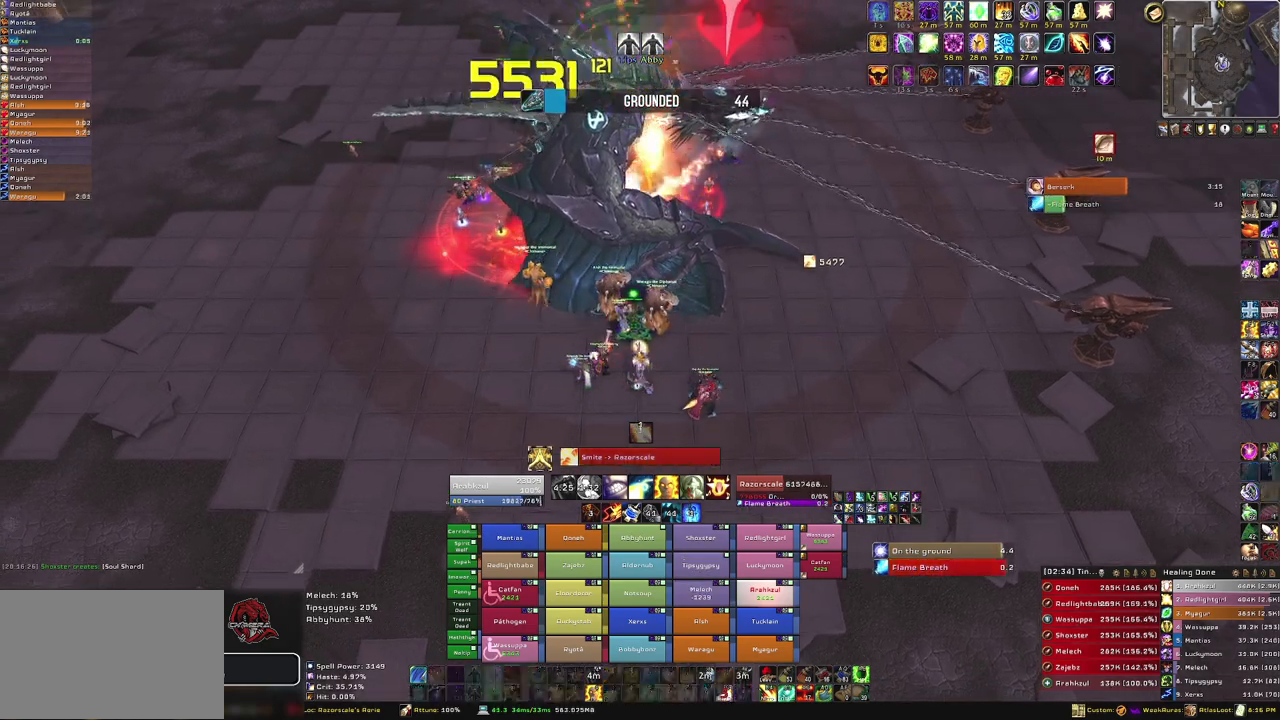
{"keys": [], "mouse": [], "events": [[134, "g", "up"], [234, "g", "down"], [301, "g", "up"], [468, "mouse_right", "up"]]}
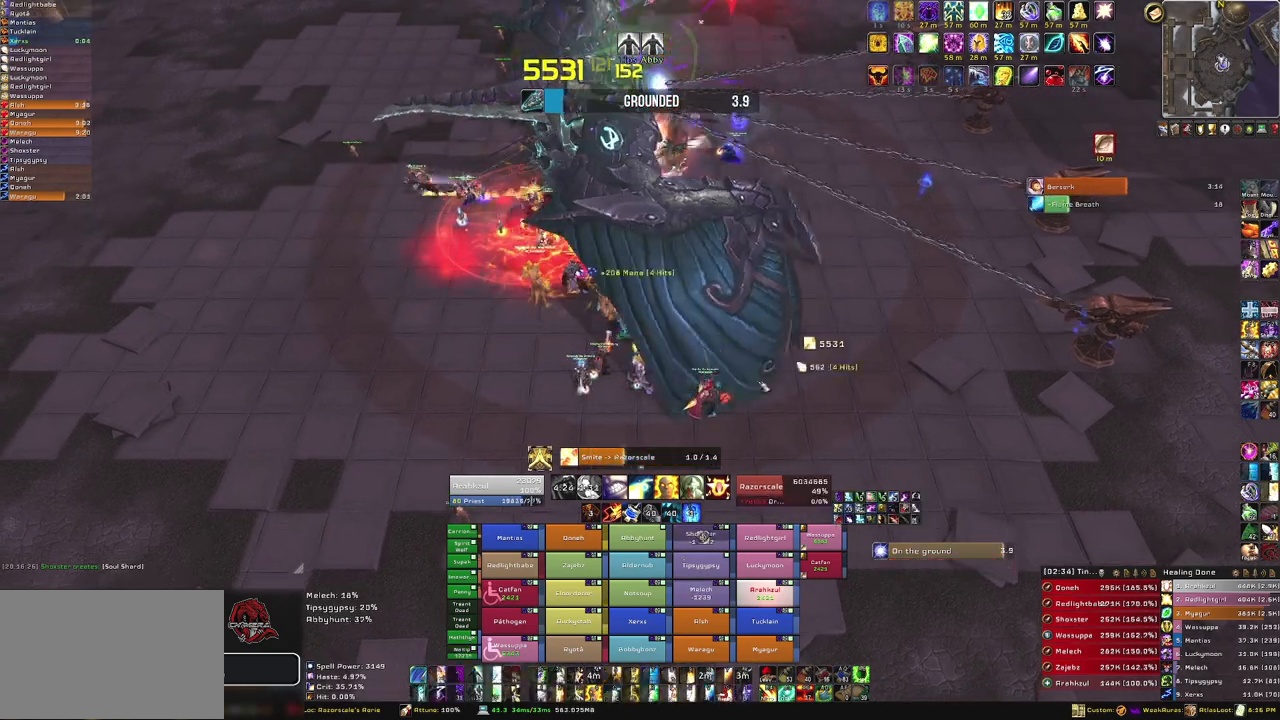
{"keys": [], "mouse": [], "events": []}
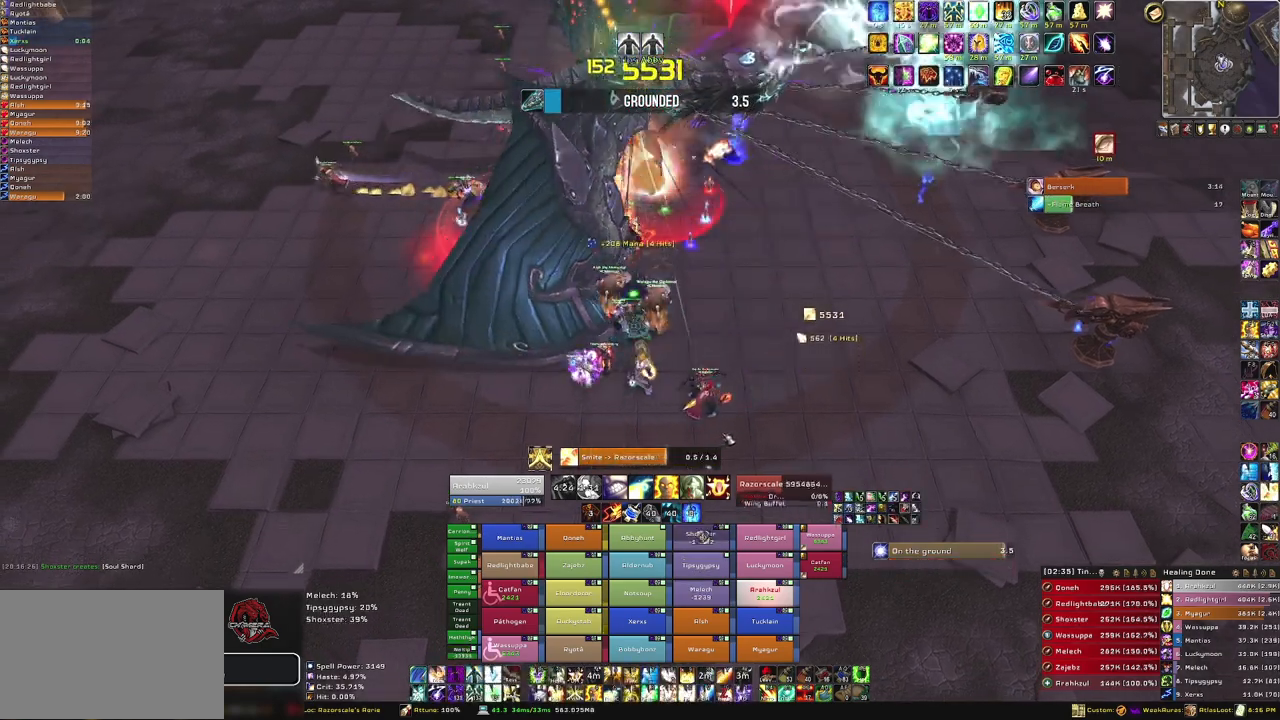
{"keys": [], "mouse": [], "events": []}
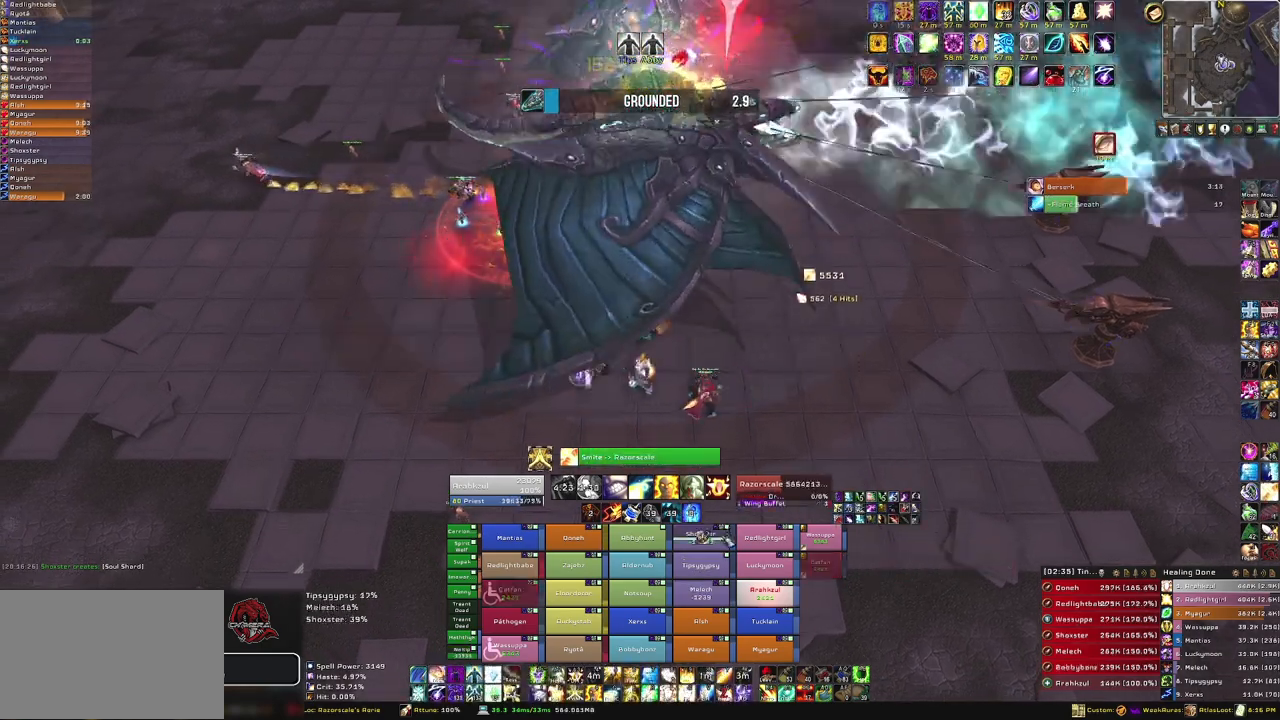
{"keys": [], "mouse": [], "events": [[133, "f", "down"], [267, "f", "up"], [300, "f", "down"], [500, "f", "up"]]}
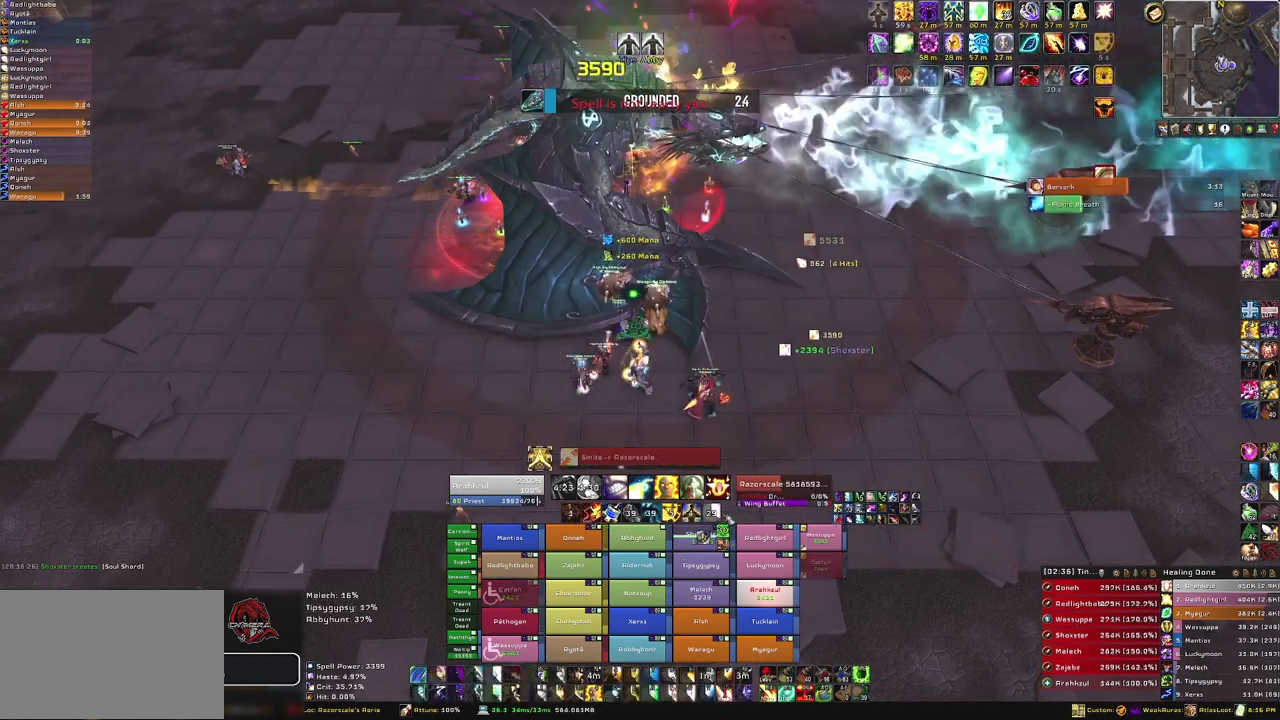
{"keys": [], "mouse": ["right"], "events": [[234, "mouse_right", "down"]]}
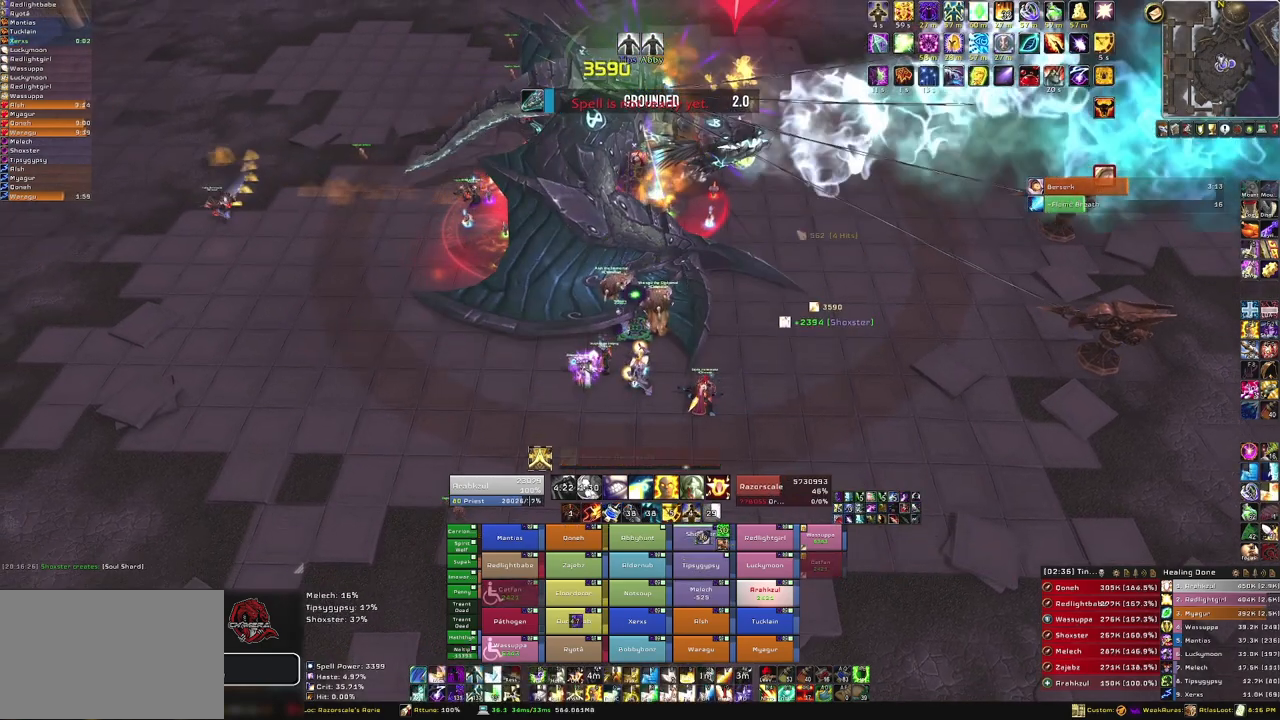
{"keys": [], "mouse": ["right"], "events": [[200, "g", "down"], [334, "g", "up"]]}
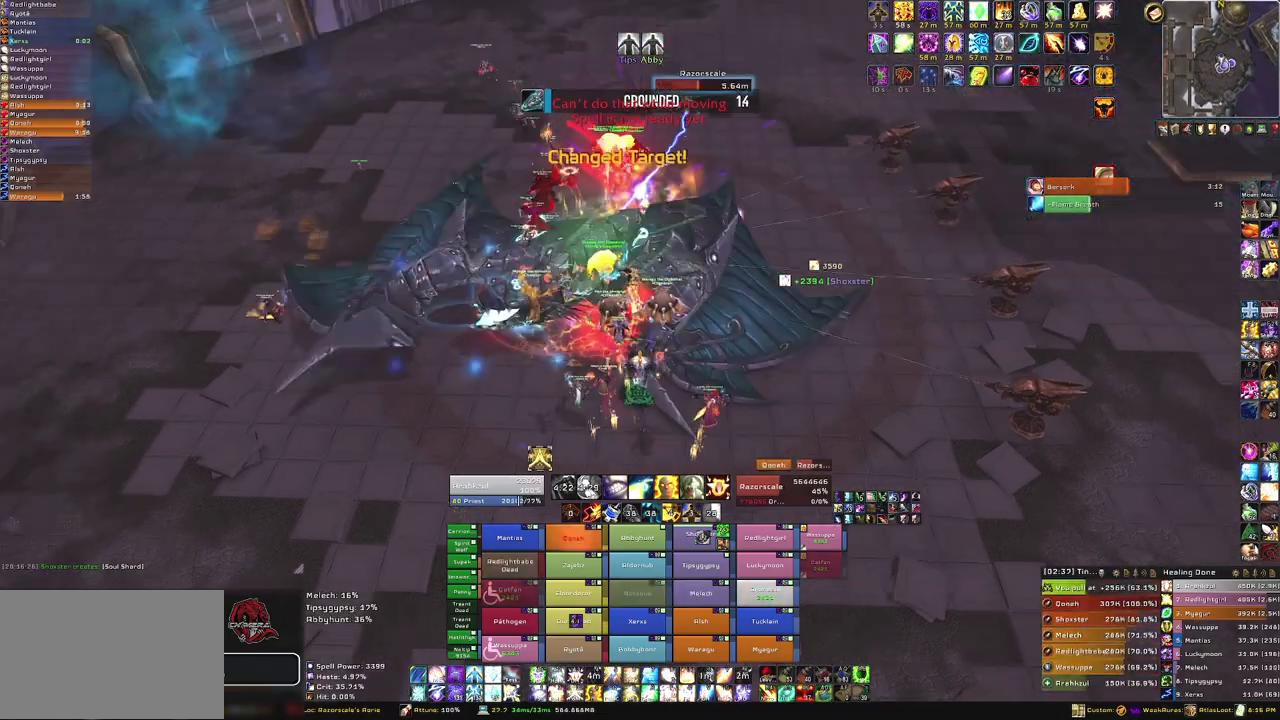
{"keys": [], "mouse": [], "events": [[234, "mouse_right", "up"]]}
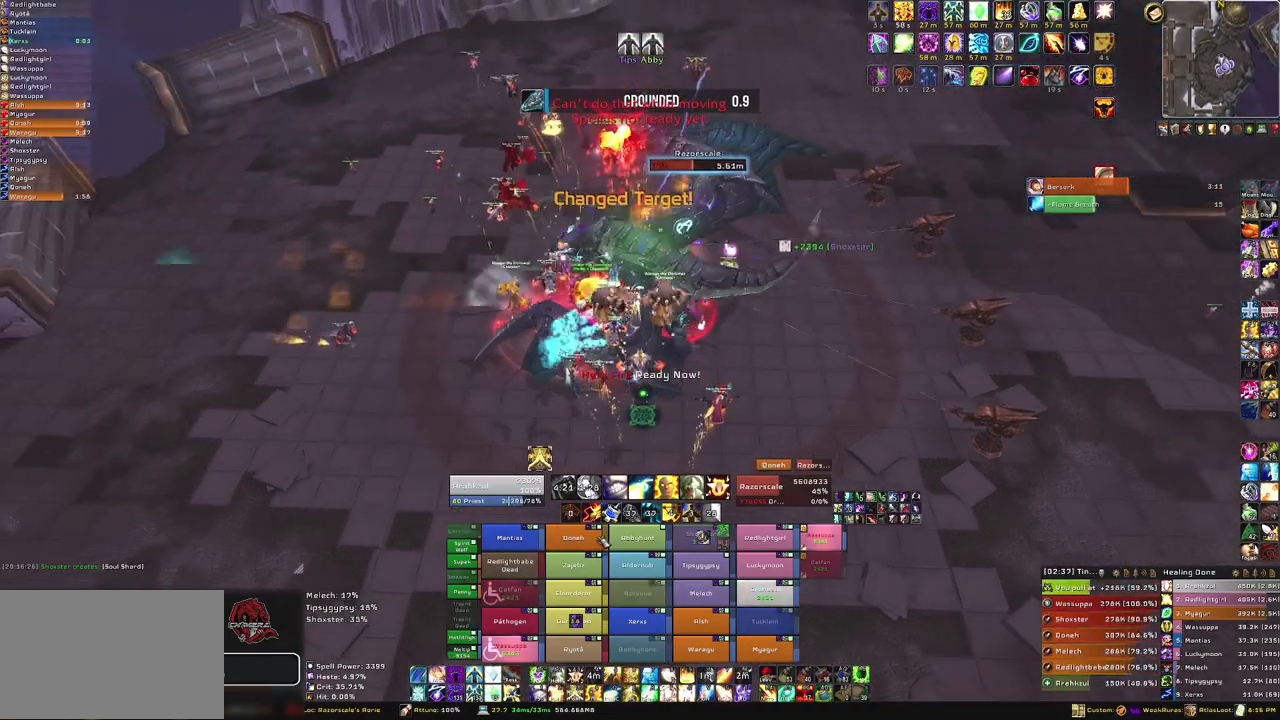
{"keys": ["f"], "mouse": [], "events": [[300, "f", "down"], [467, "f", "up"], [500, "f", "down"]]}
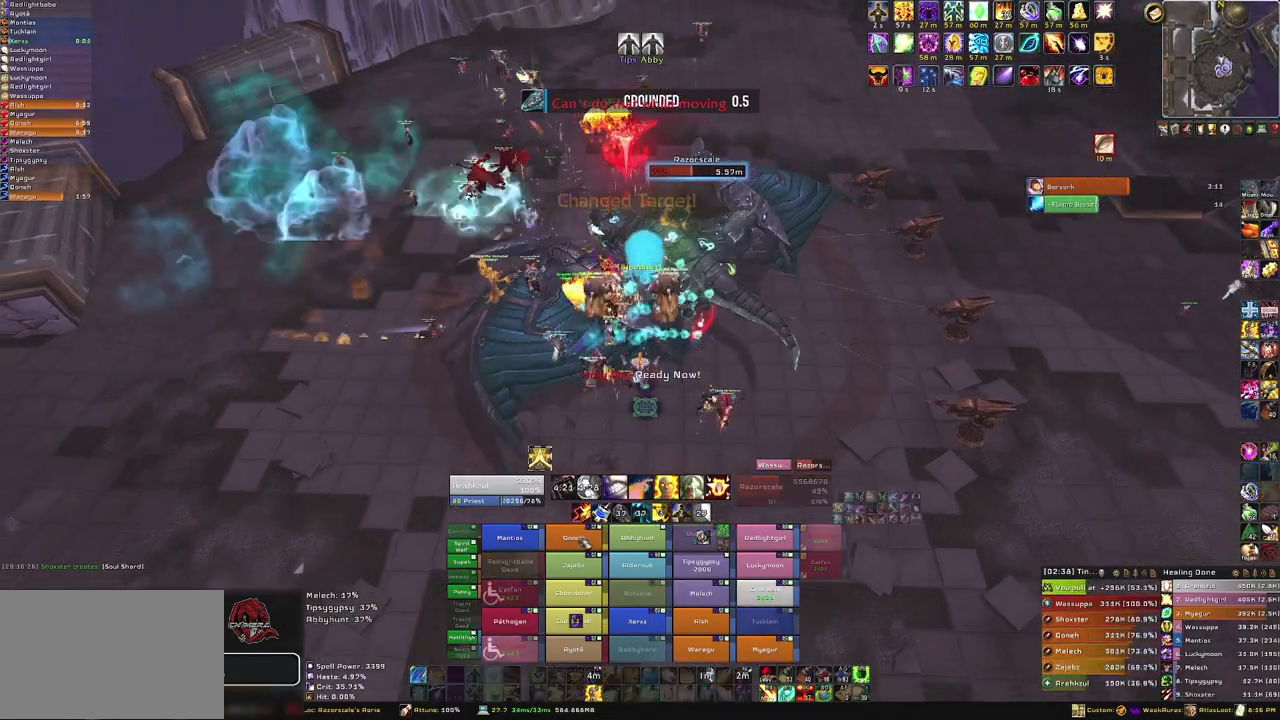
{"keys": [], "mouse": [], "events": [[167, "f", "up"]]}
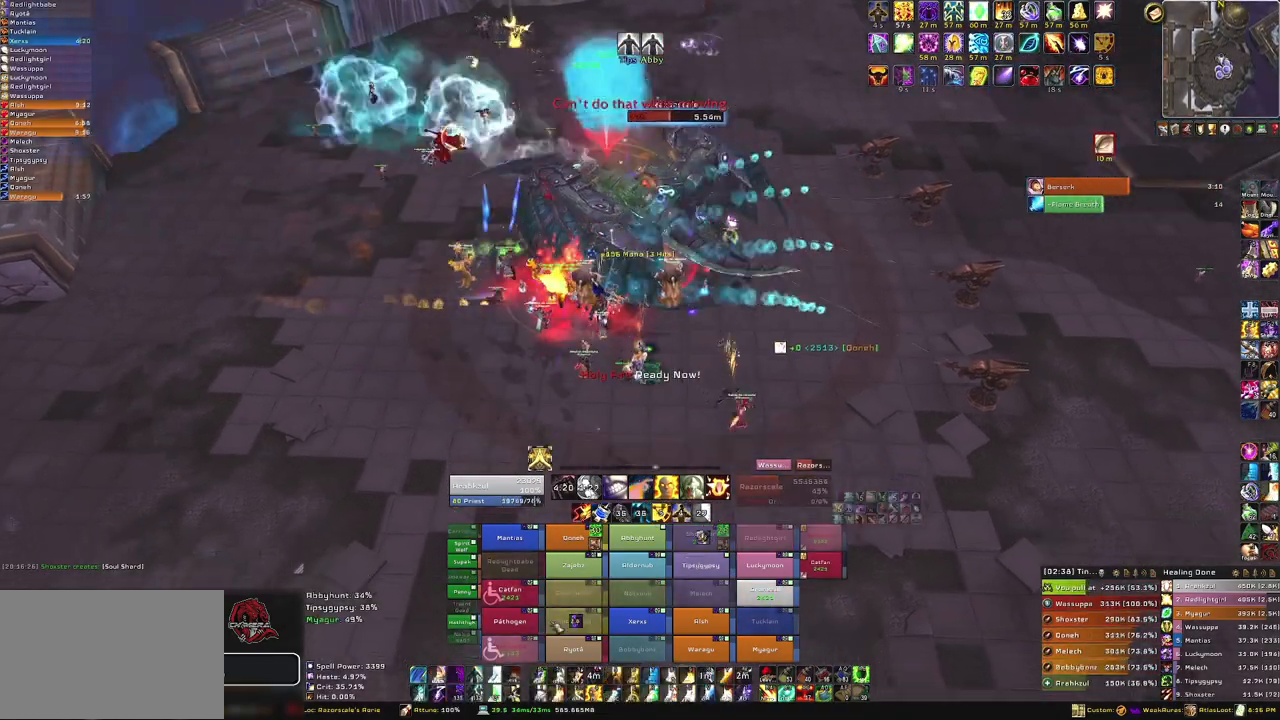
{"keys": ["w"], "mouse": [], "events": [[167, "w", "down"], [367, "f", "down"], [500, "f", "up"]]}
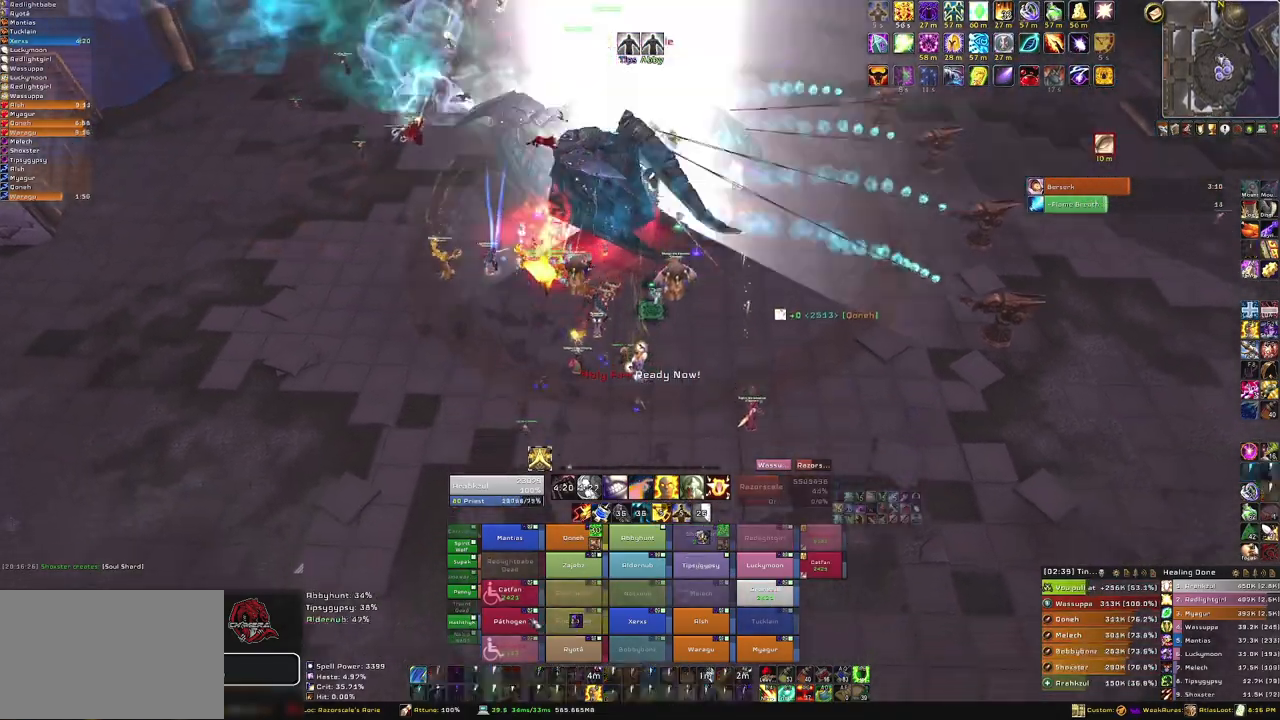
{"keys": ["w"], "mouse": [], "events": [[34, "f", "down"], [201, "f", "up"], [267, "f", "down"], [367, "f", "up"]]}
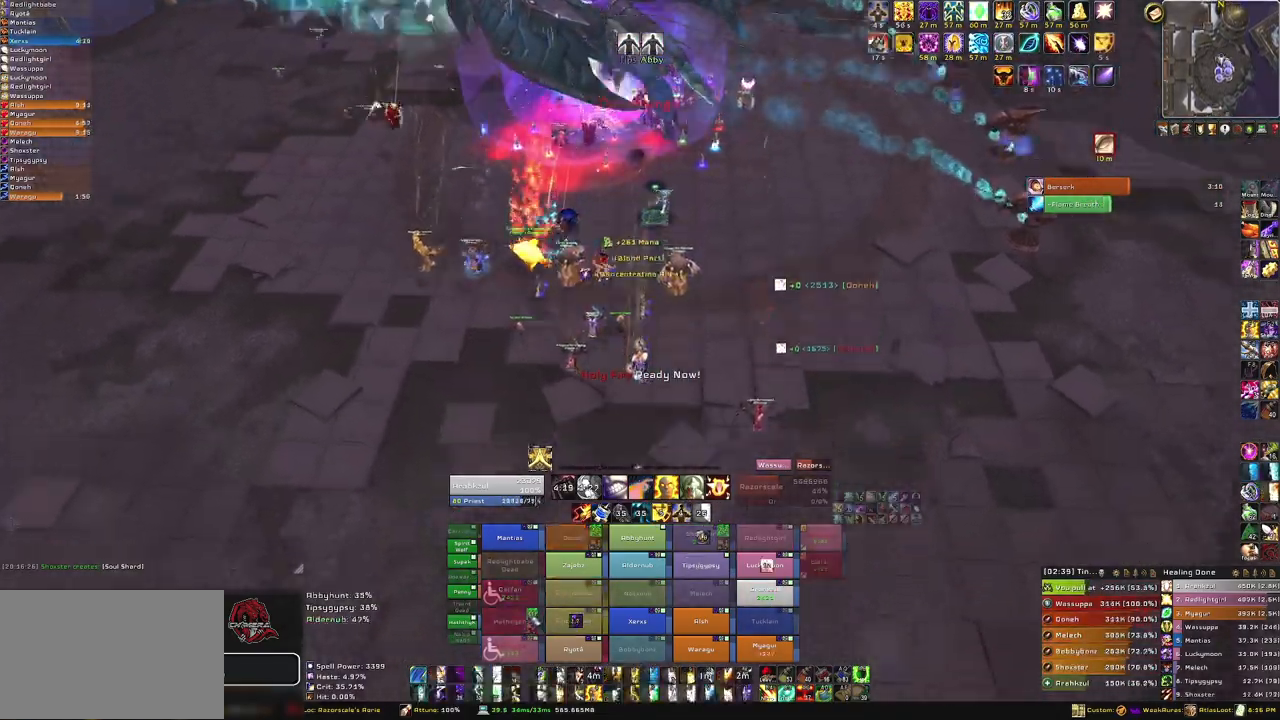
{"keys": ["w"], "mouse": [], "events": [[267, "a", "down"], [400, "a", "up"]]}
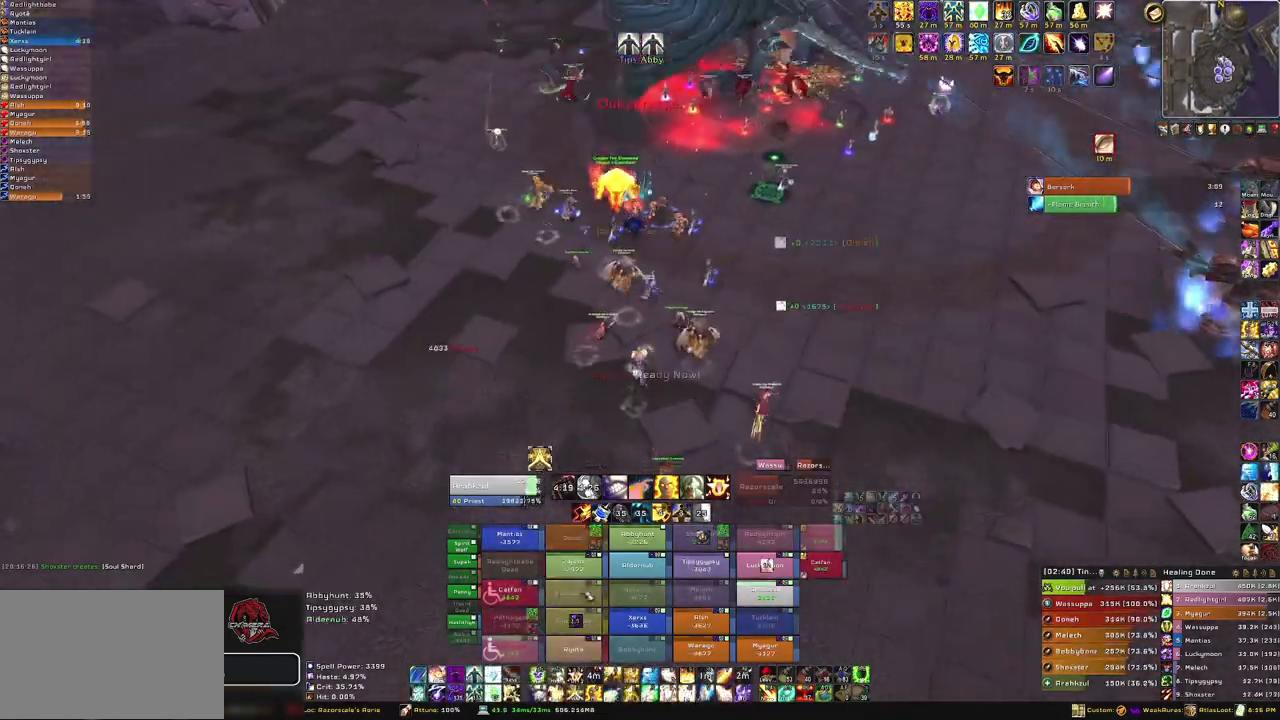
{"keys": ["w"], "mouse": [], "events": [[201, "f", "down"], [367, "f", "up"]]}
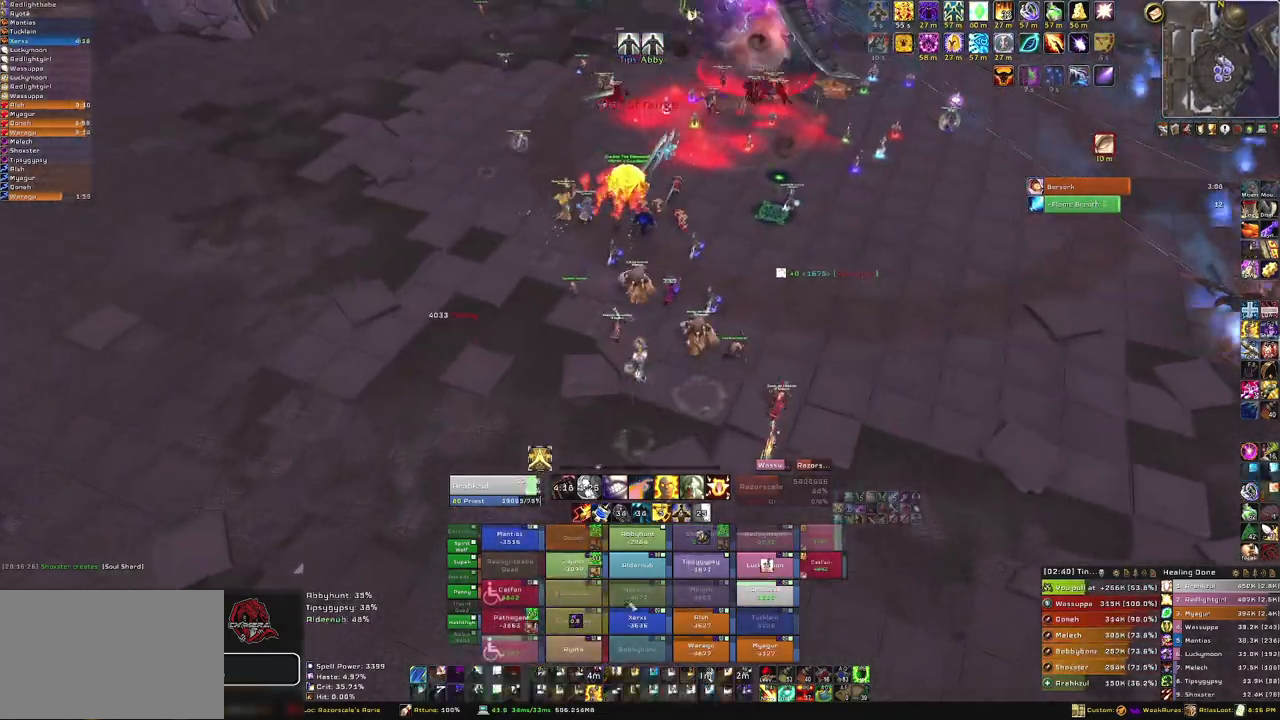
{"keys": ["w"], "mouse": [], "events": []}
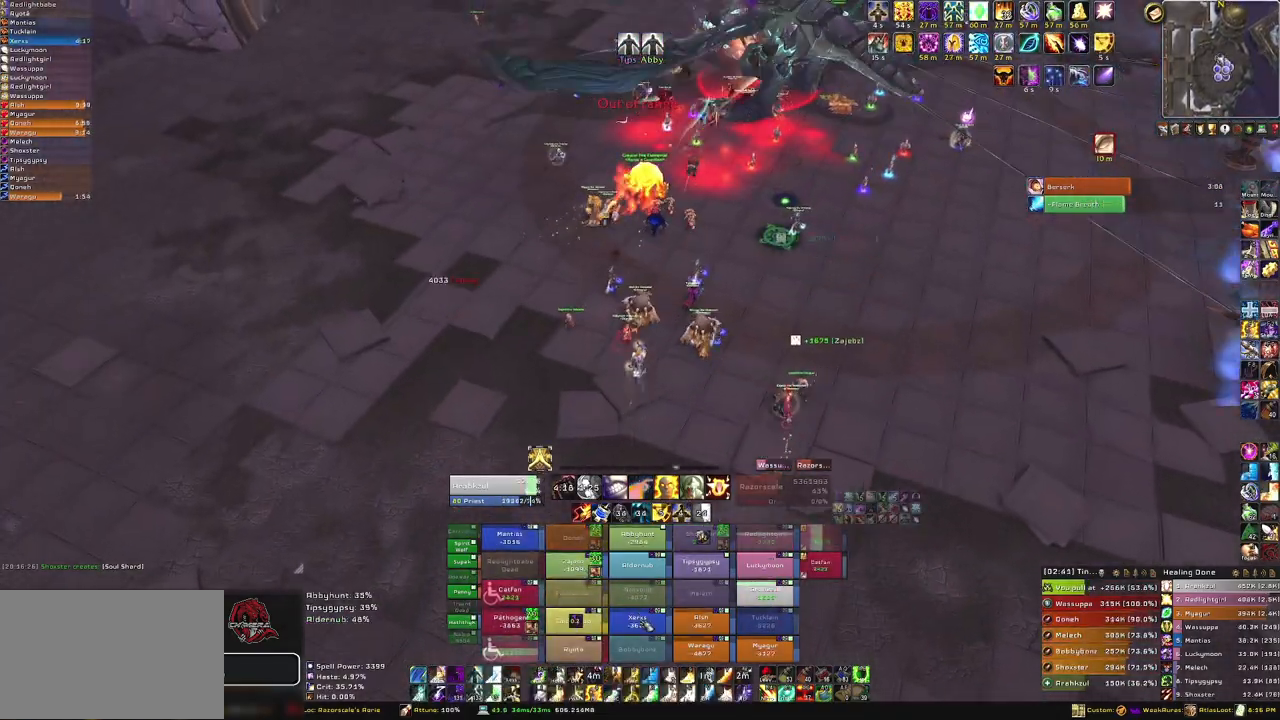
{"keys": ["w"], "mouse": [], "events": [[67, "f", "down"], [201, "f", "up"], [267, "f", "down"], [401, "f", "up"]]}
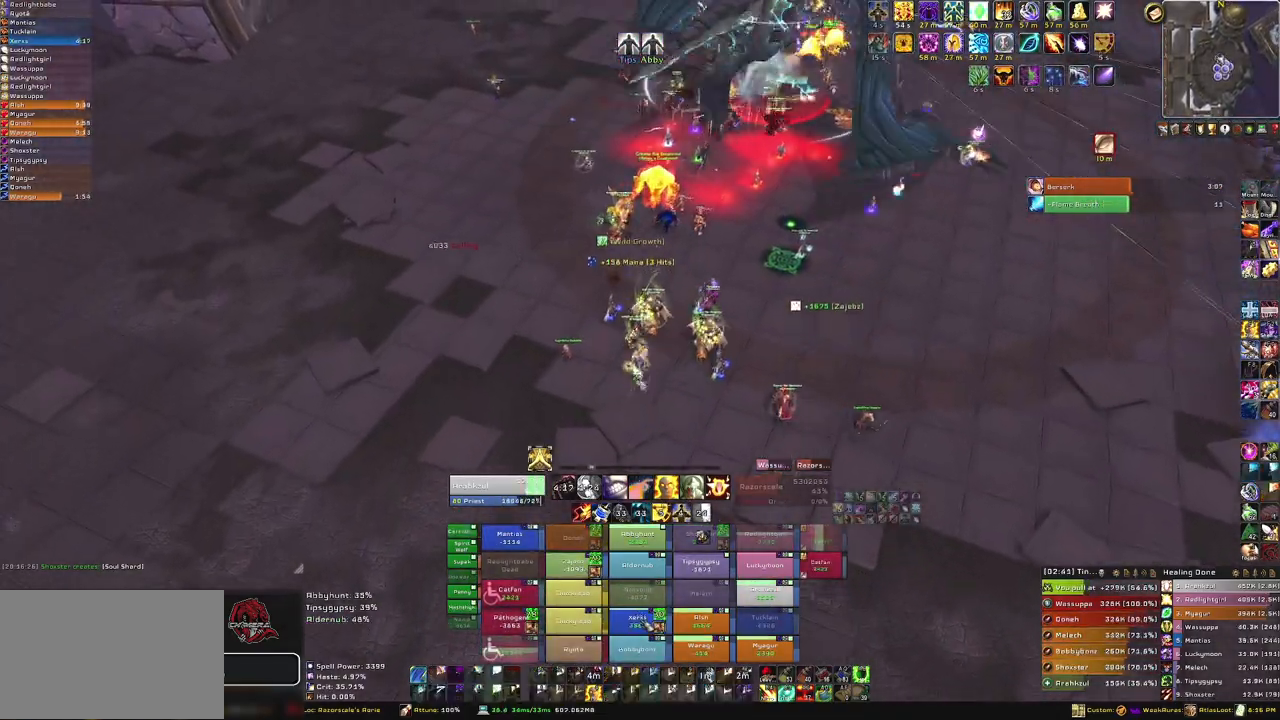
{"keys": ["w"], "mouse": [], "events": [[67, "d", "down"], [234, "d", "up"]]}
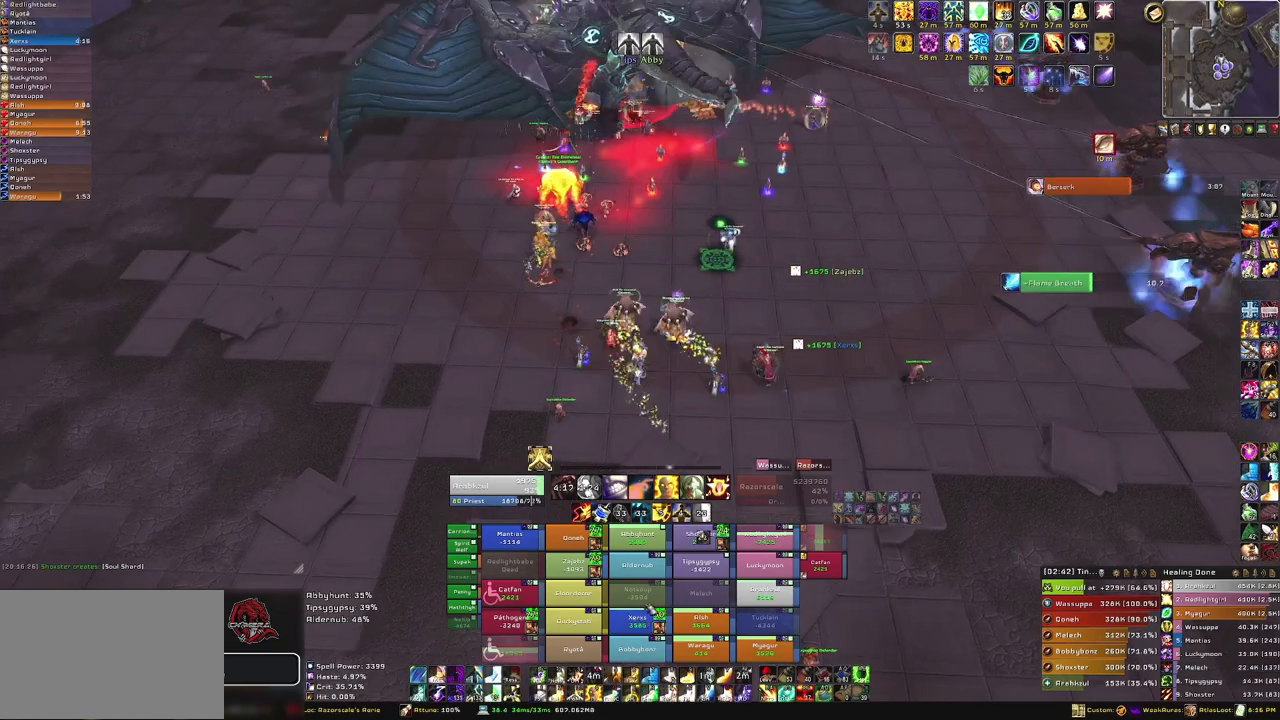
{"keys": ["w"], "mouse": [], "events": []}
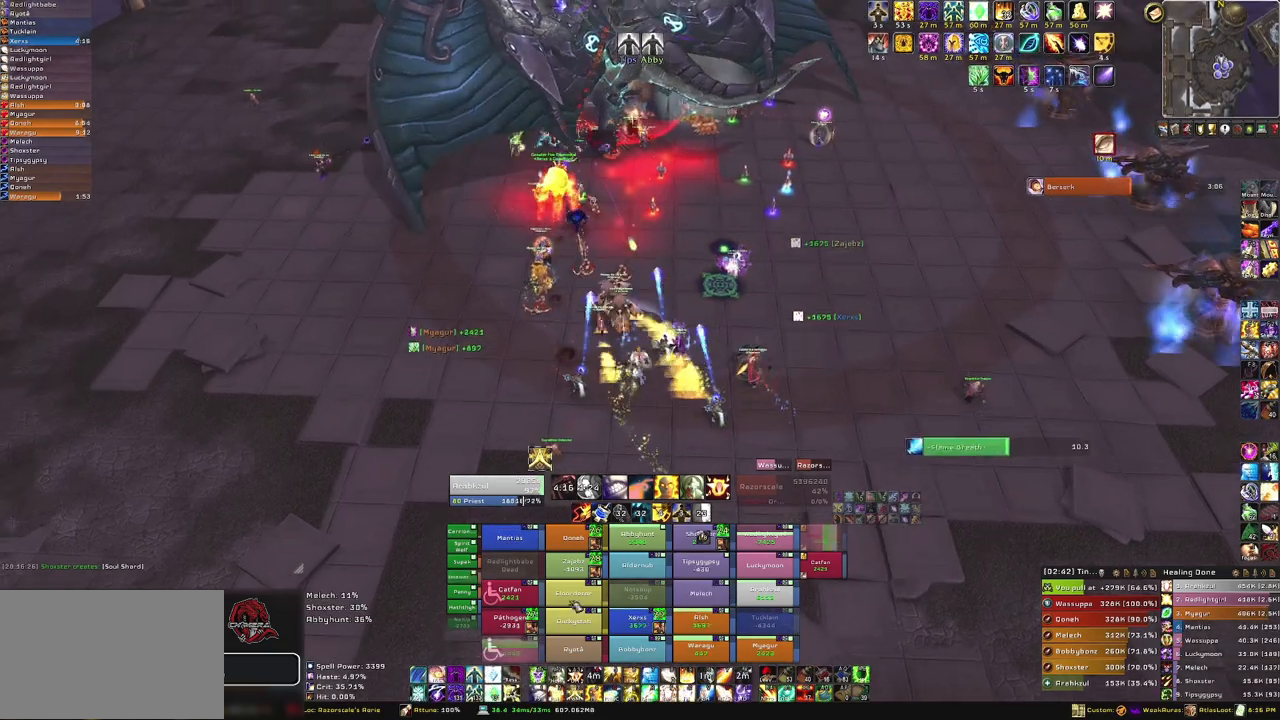
{"keys": ["w"], "mouse": [], "events": [[167, "f", "down"], [300, "f", "up"]]}
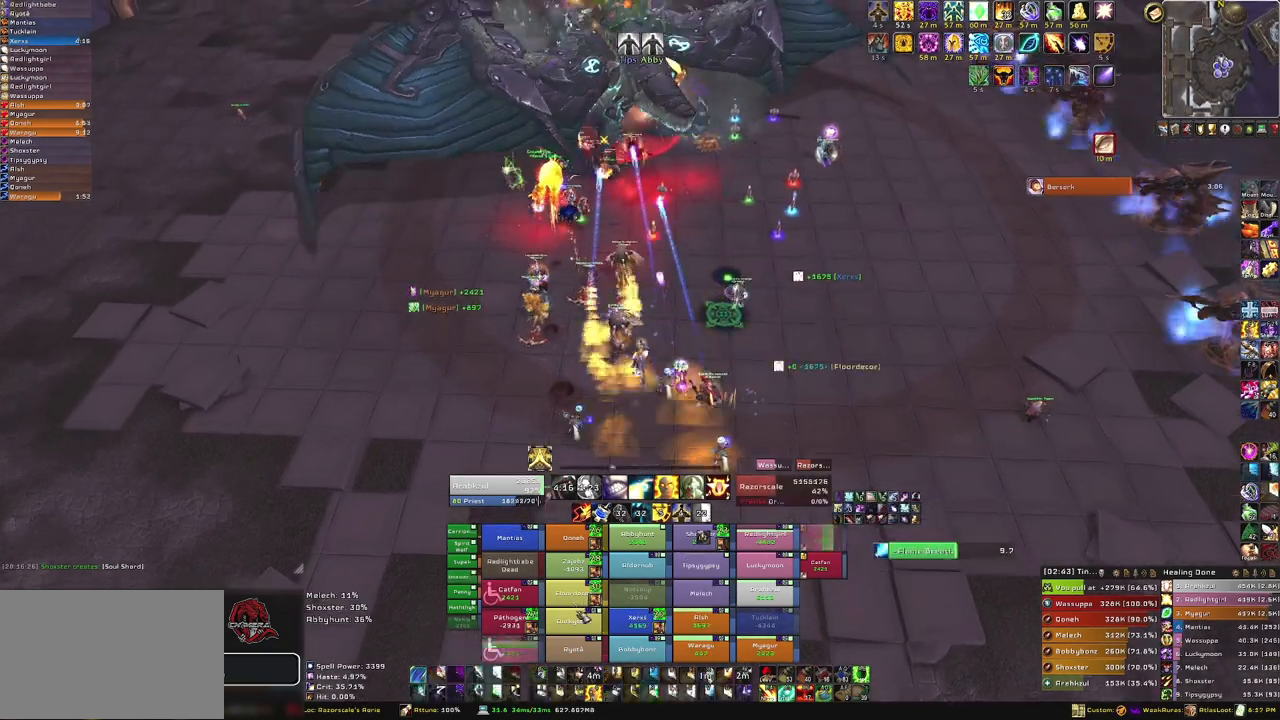
{"keys": ["f"], "mouse": [], "events": [[501, "f", "down"], [501, "w", "up"]]}
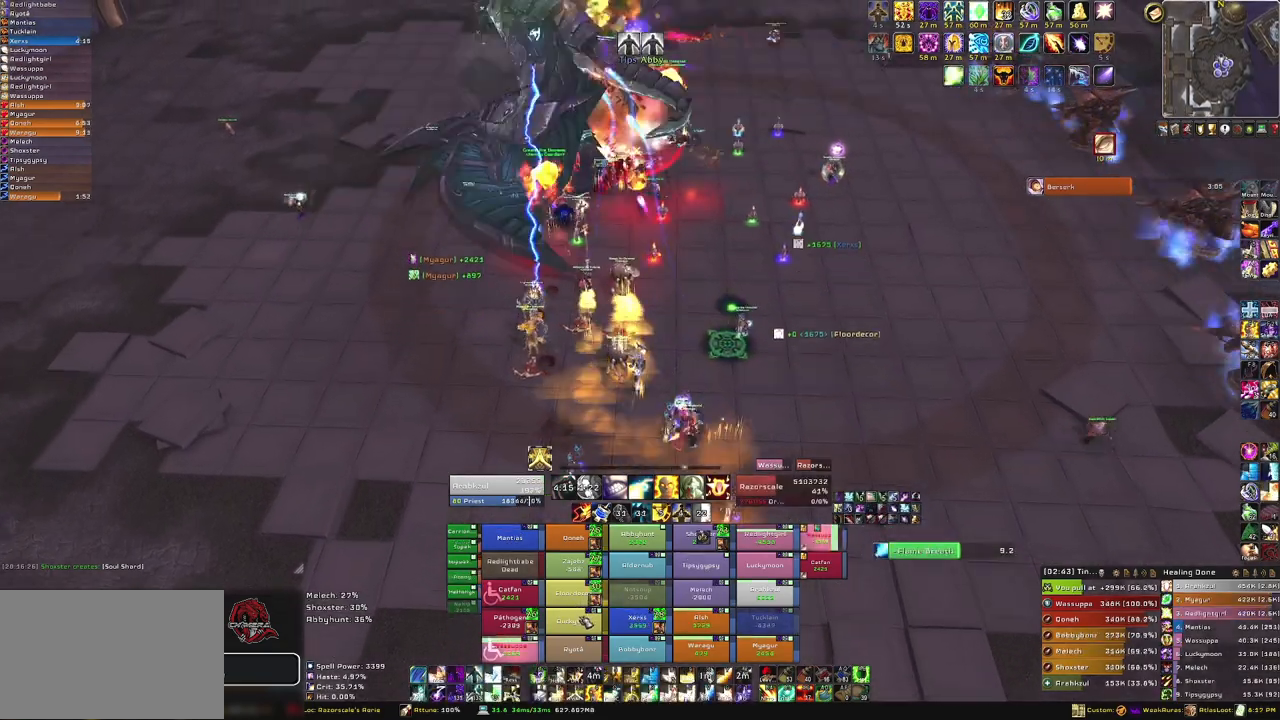
{"keys": [], "mouse": [], "events": [[133, "f", "up"]]}
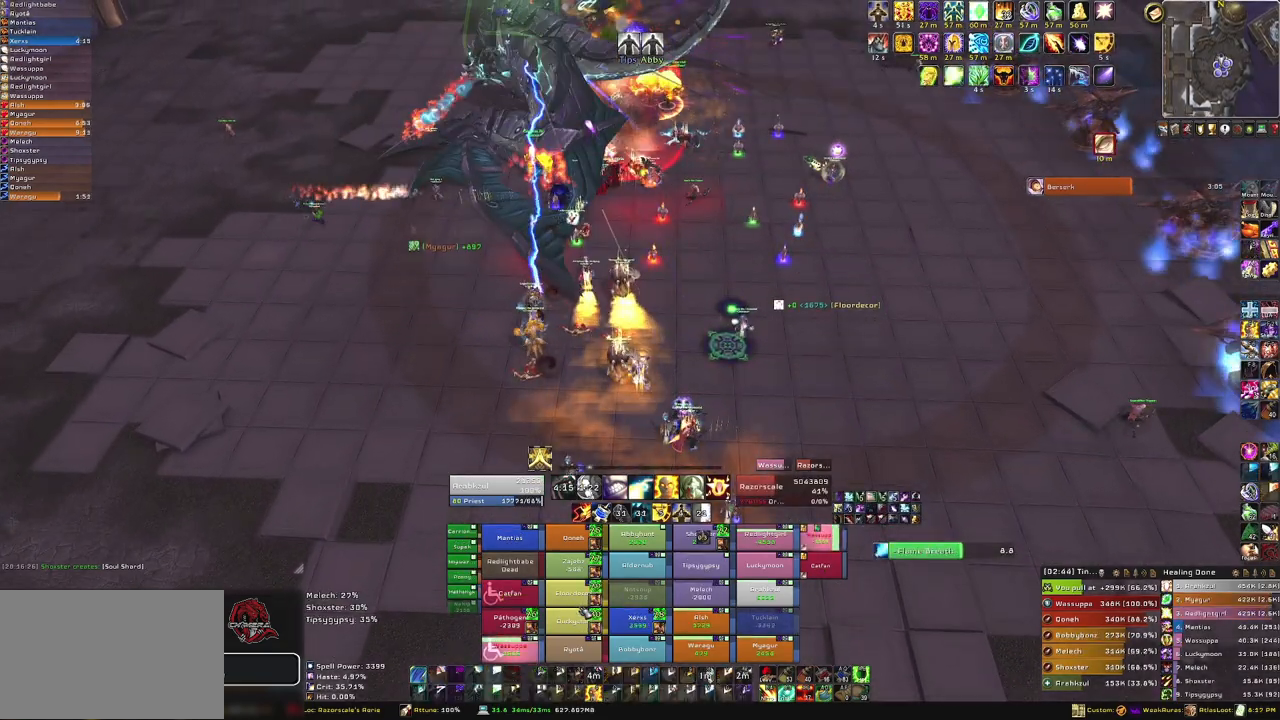
{"keys": ["w"], "mouse": [], "events": [[67, "w", "down"]]}
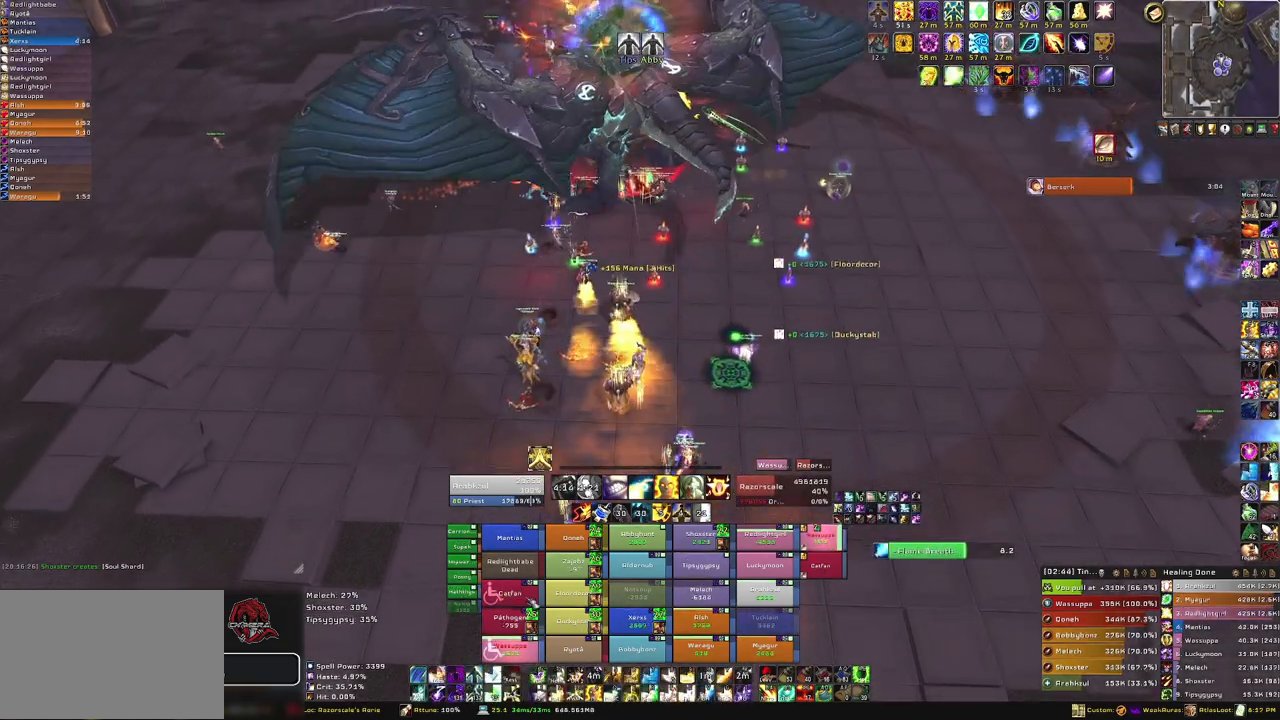
{"keys": ["s"], "mouse": [], "events": [[33, "w", "up"], [100, "f", "down"], [267, "f", "up"], [500, "s", "down"]]}
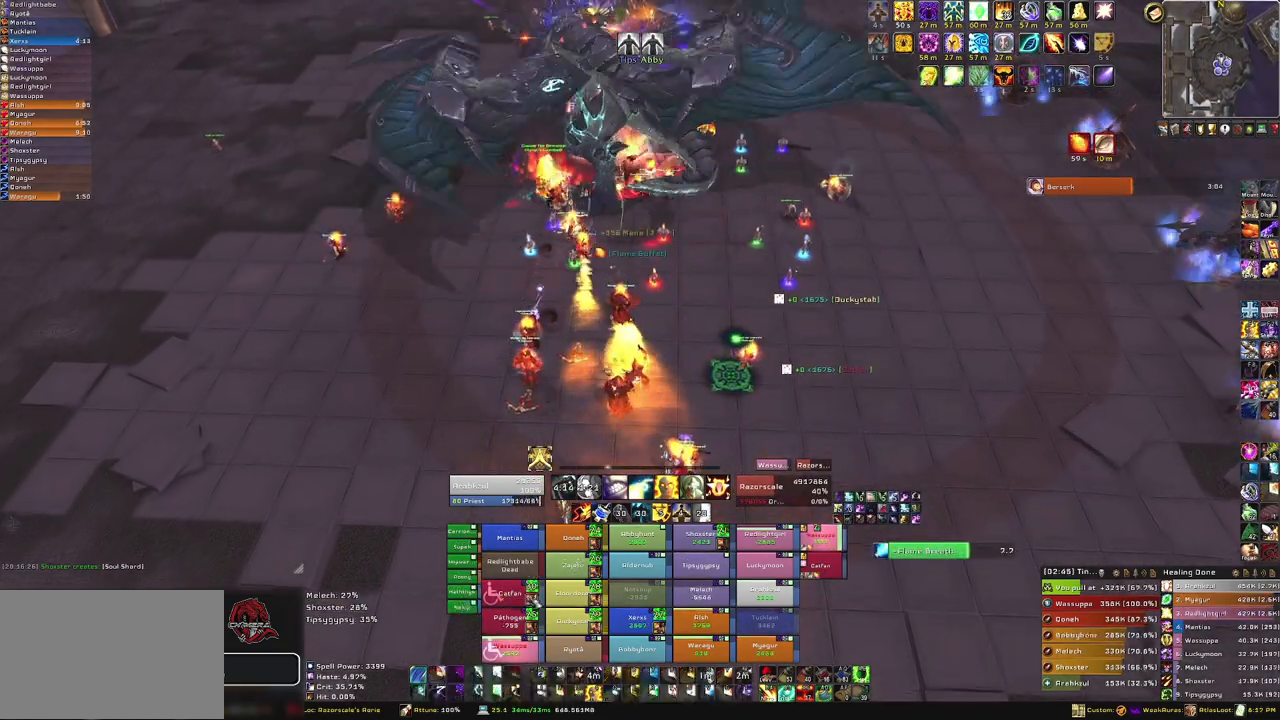
{"keys": [], "mouse": [], "events": [[334, "s", "up"]]}